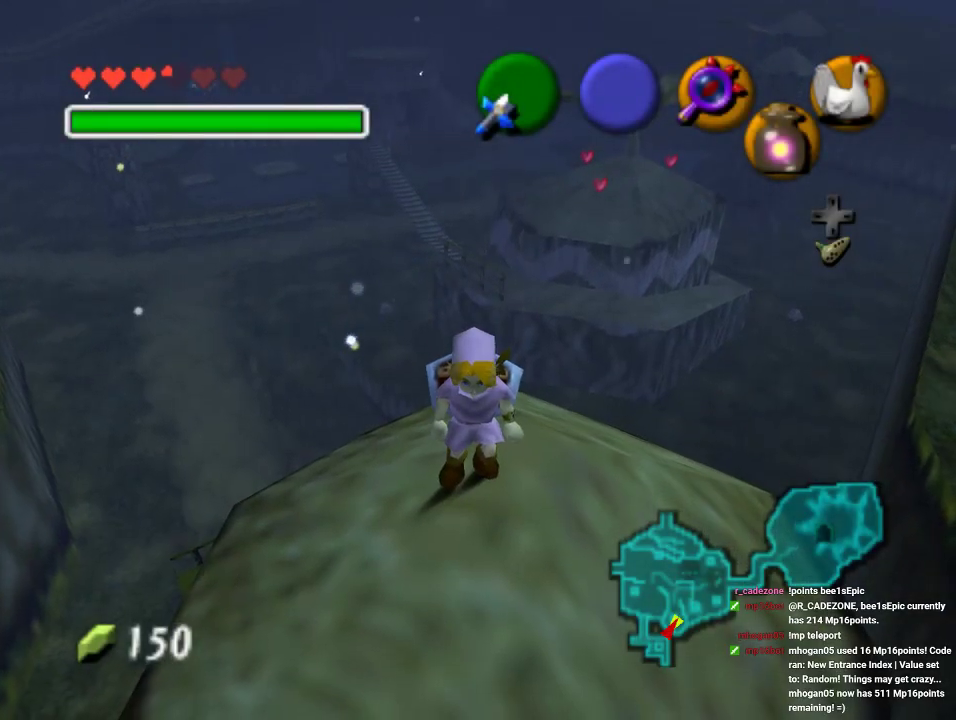
Gameplay with a controller (Nintendo layout); each line is a JSON object with the inputs held at the frame after it. "events" lists button and stick changes between this image and that frame as [ms after this image, input, new state], when the widget could be followed in between. Not read: L1 L3 R1 R3.
{"buttons": [], "left_stick": "center", "events": []}
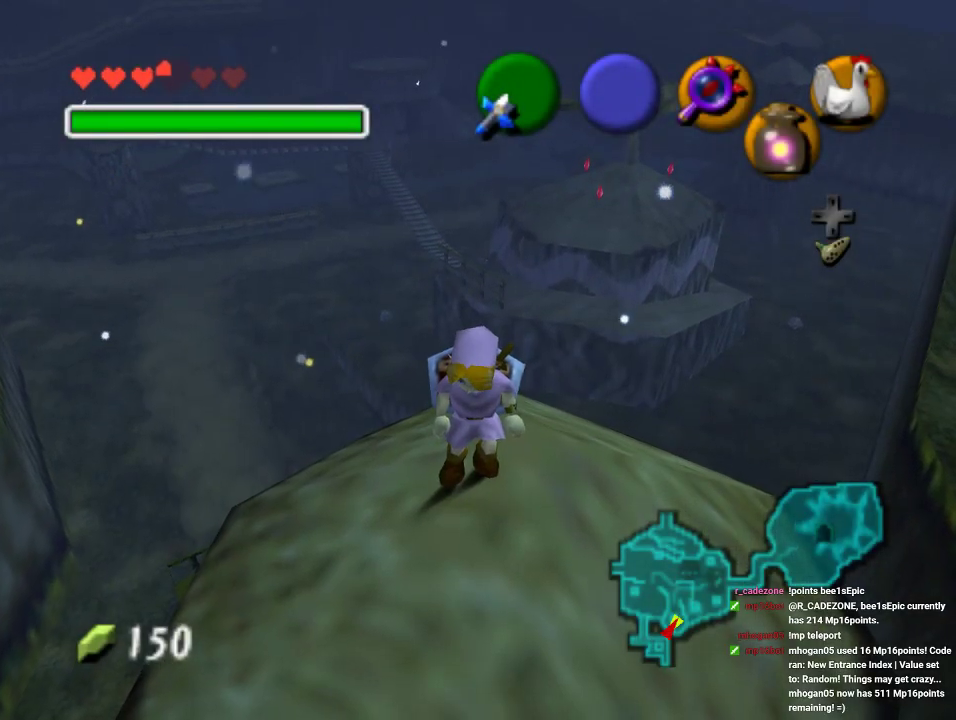
{"buttons": [], "left_stick": "center", "events": []}
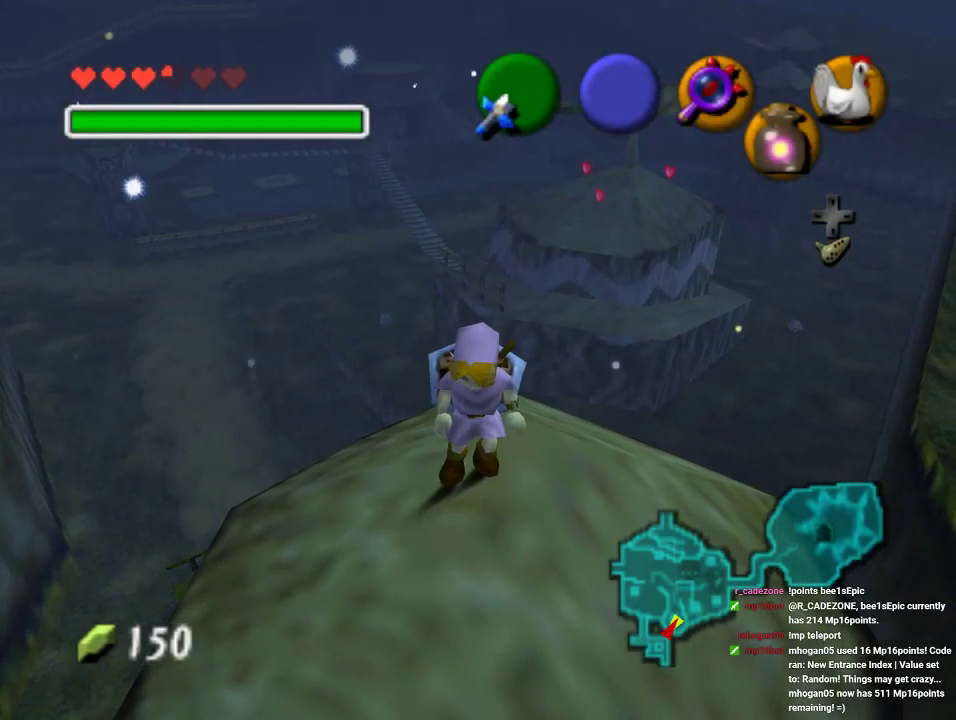
{"buttons": [], "left_stick": "center", "events": []}
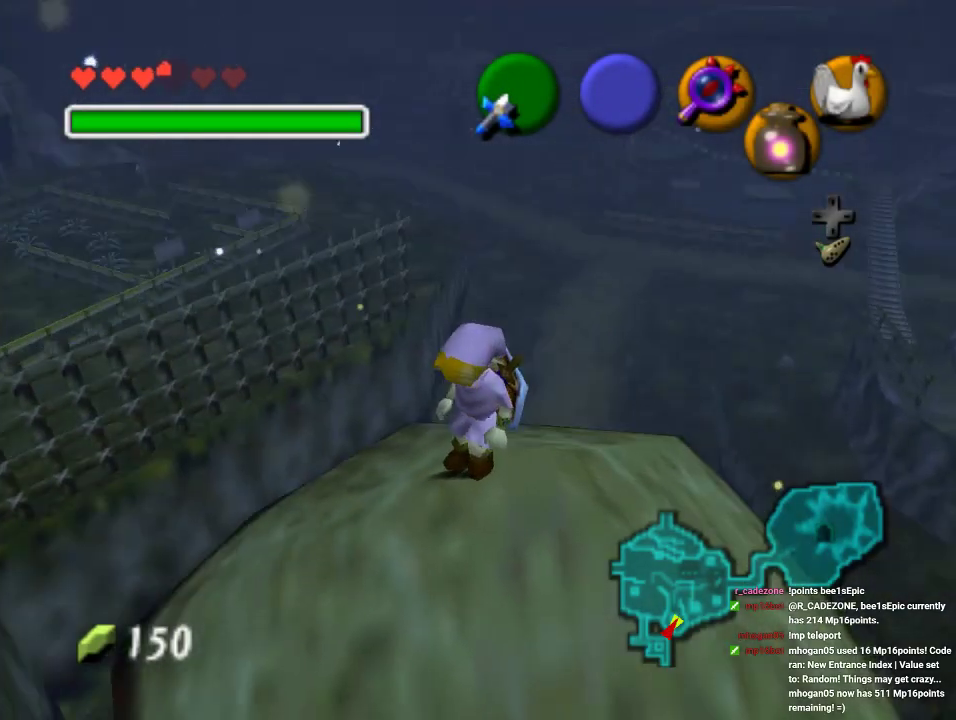
{"buttons": [], "left_stick": "center", "events": []}
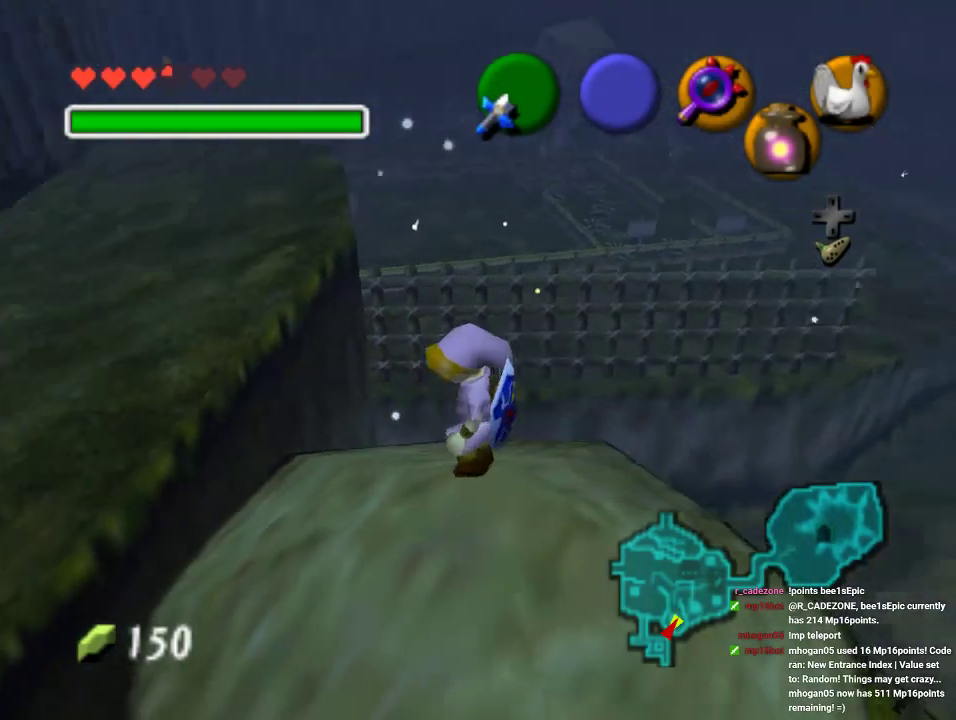
{"buttons": [], "left_stick": "center", "events": []}
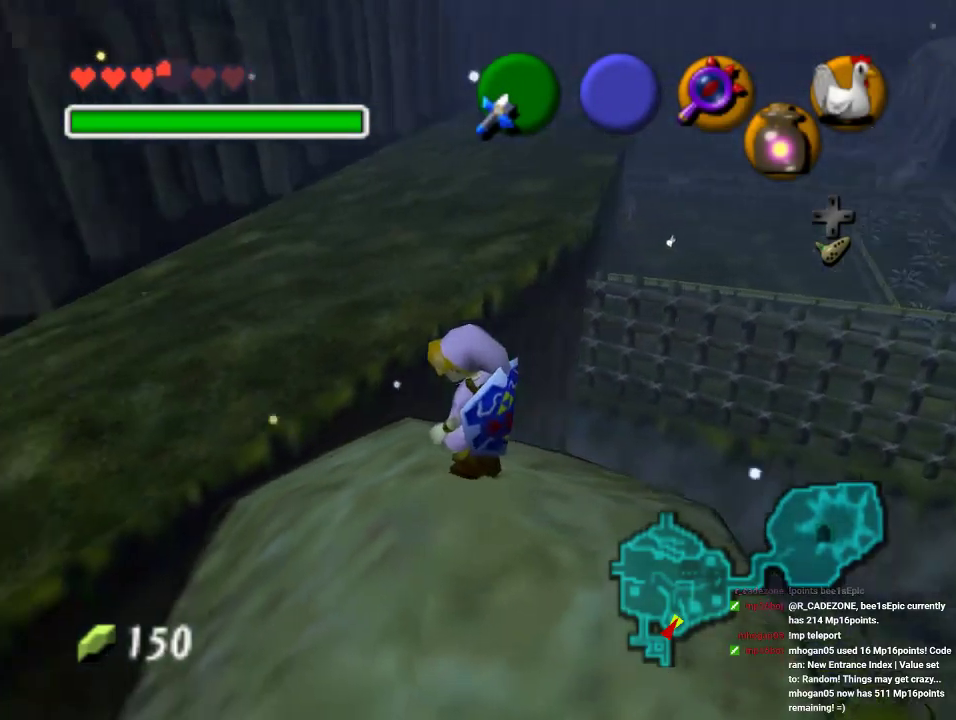
{"buttons": [], "left_stick": "center", "events": [[33, "left_stick", "right"], [100, "left_stick", "center"], [167, "Z", "down"], [367, "Z", "up"]]}
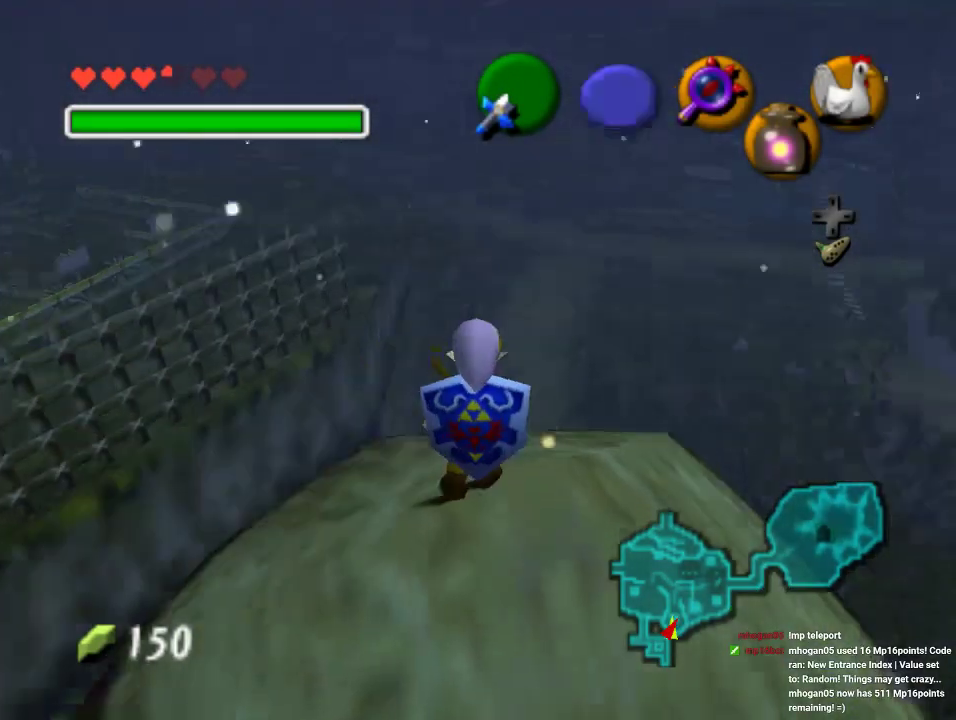
{"buttons": [], "left_stick": "up", "events": [[233, "left_stick", "up-right"], [367, "left_stick", "up"]]}
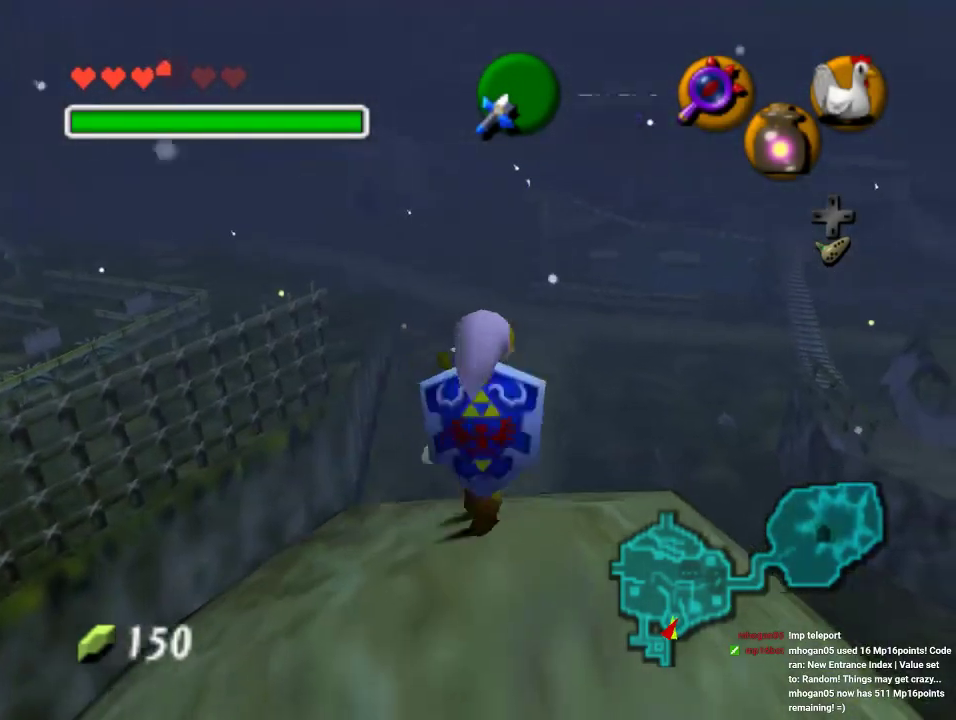
{"buttons": [], "left_stick": "up", "events": [[133, "A", "down"], [300, "A", "up"]]}
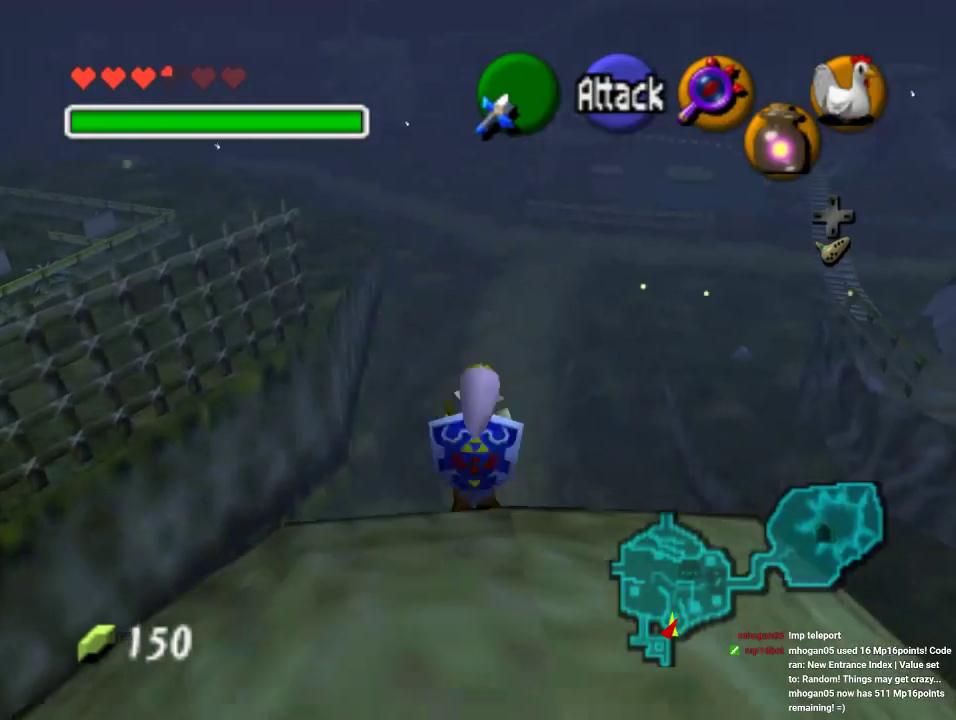
{"buttons": [], "left_stick": "up", "events": []}
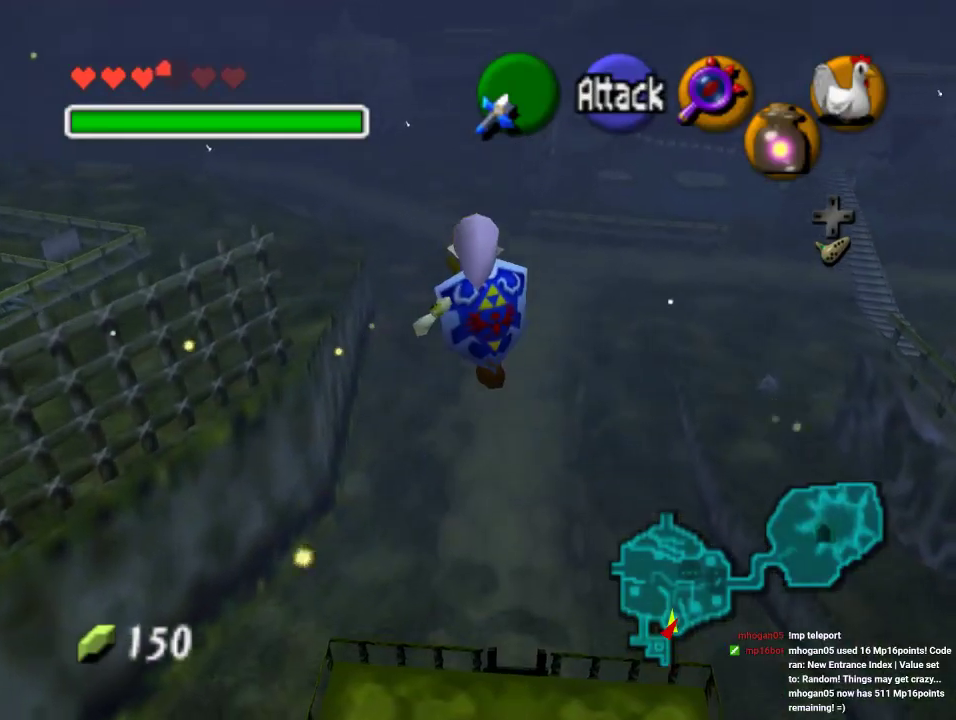
{"buttons": [], "left_stick": "up", "events": []}
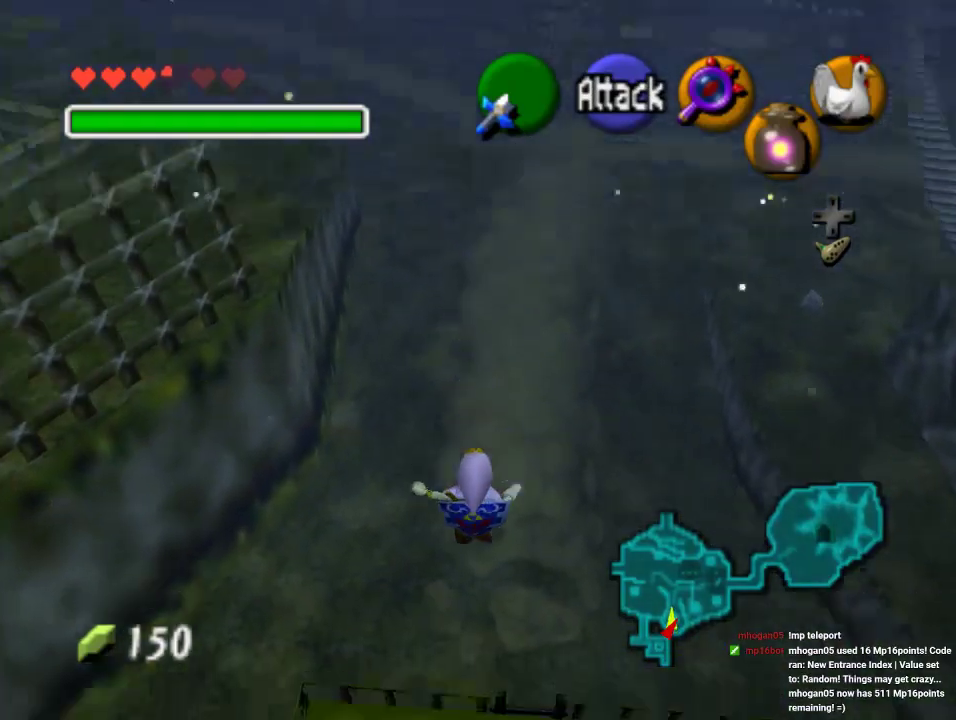
{"buttons": [], "left_stick": "up", "events": []}
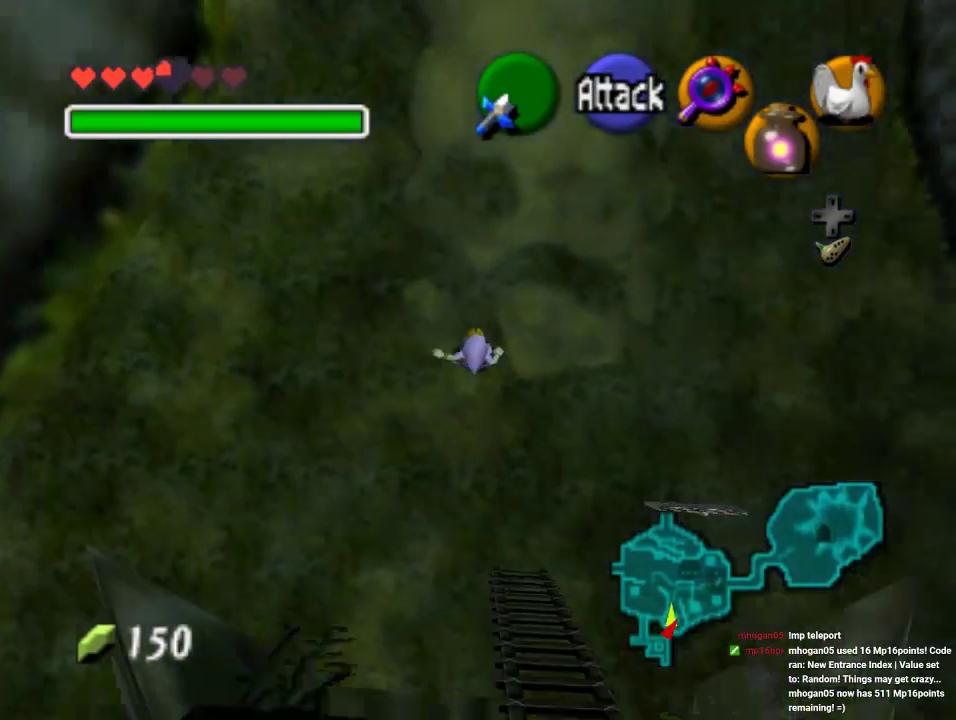
{"buttons": [], "left_stick": "up", "events": []}
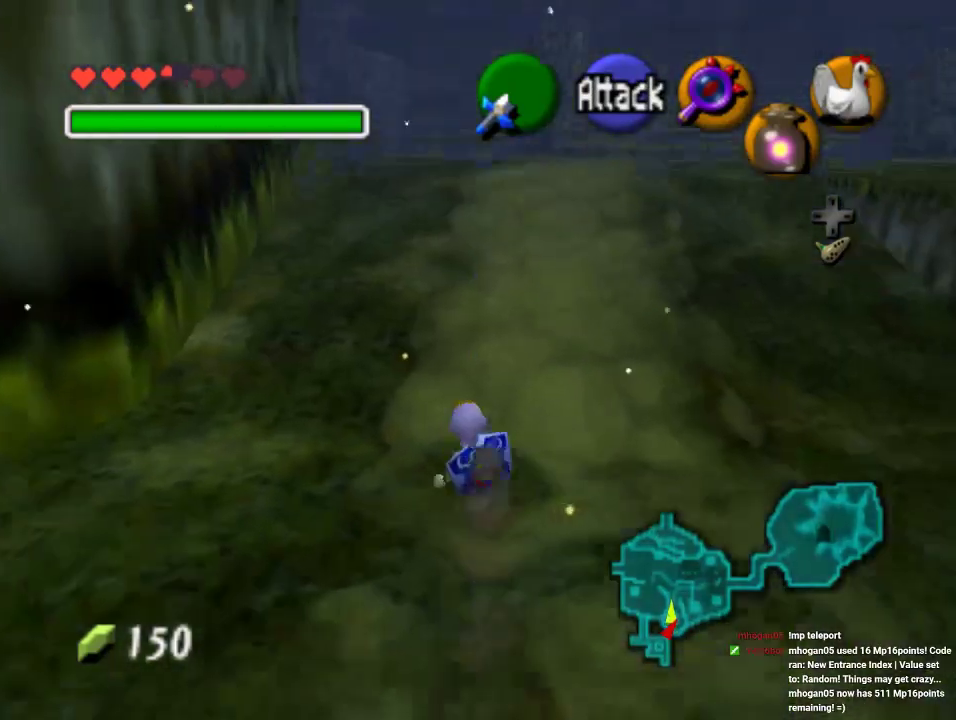
{"buttons": [], "left_stick": "up", "events": [[300, "A", "down"], [467, "A", "up"]]}
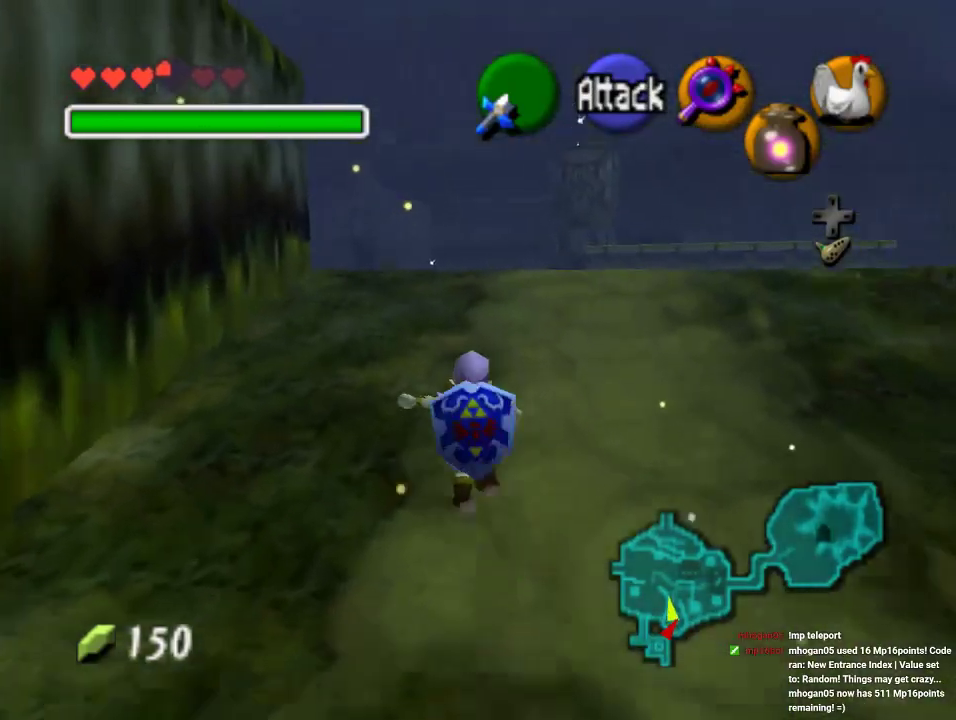
{"buttons": [], "left_stick": "up", "events": []}
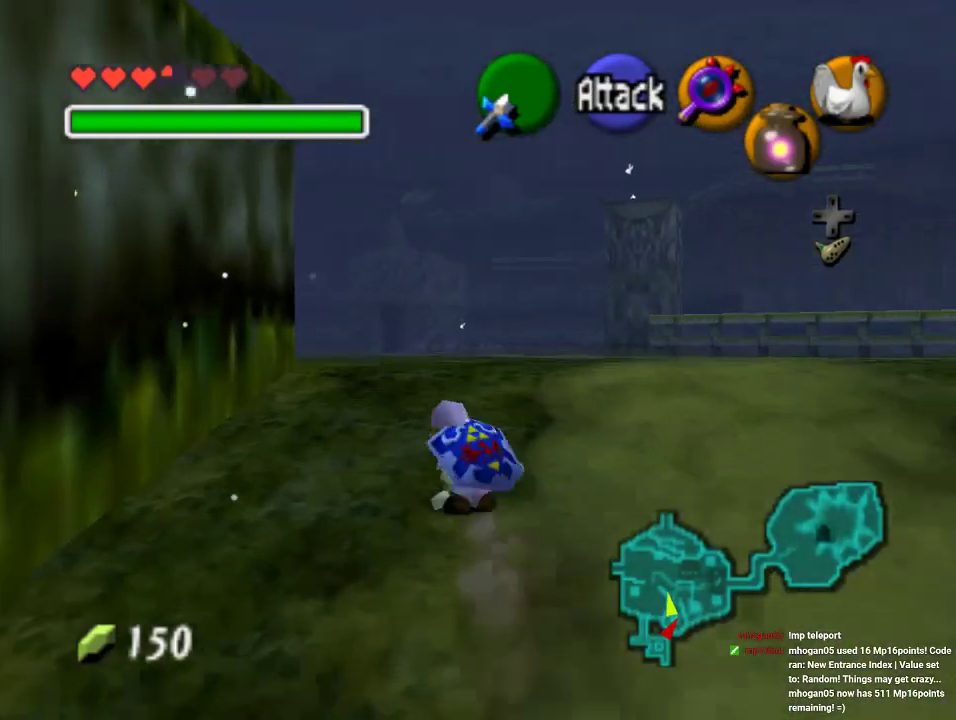
{"buttons": [], "left_stick": "up", "events": [[67, "A", "down"], [233, "A", "up"]]}
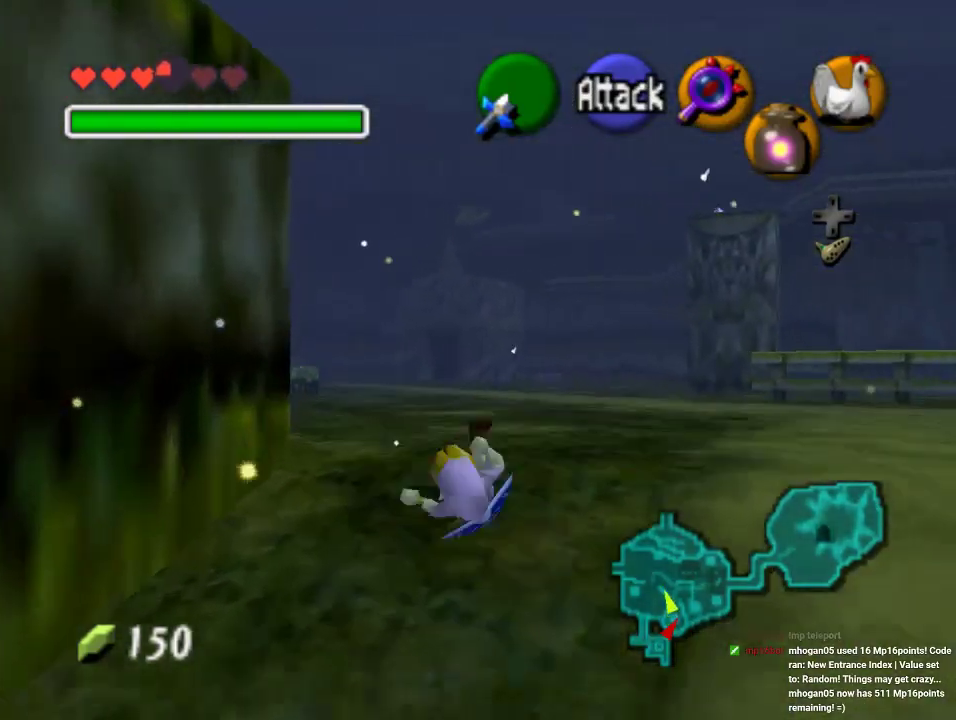
{"buttons": ["Z"], "left_stick": "up", "events": [[267, "A", "down"], [467, "A", "up"], [500, "Z", "down"]]}
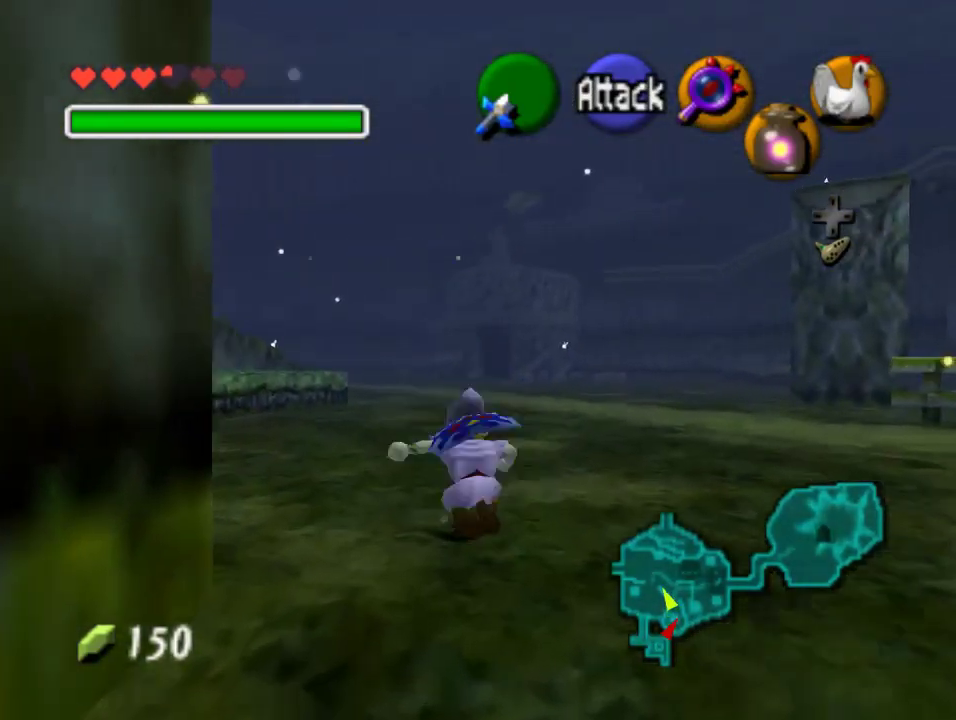
{"buttons": [], "left_stick": "up", "events": [[167, "Z", "up"]]}
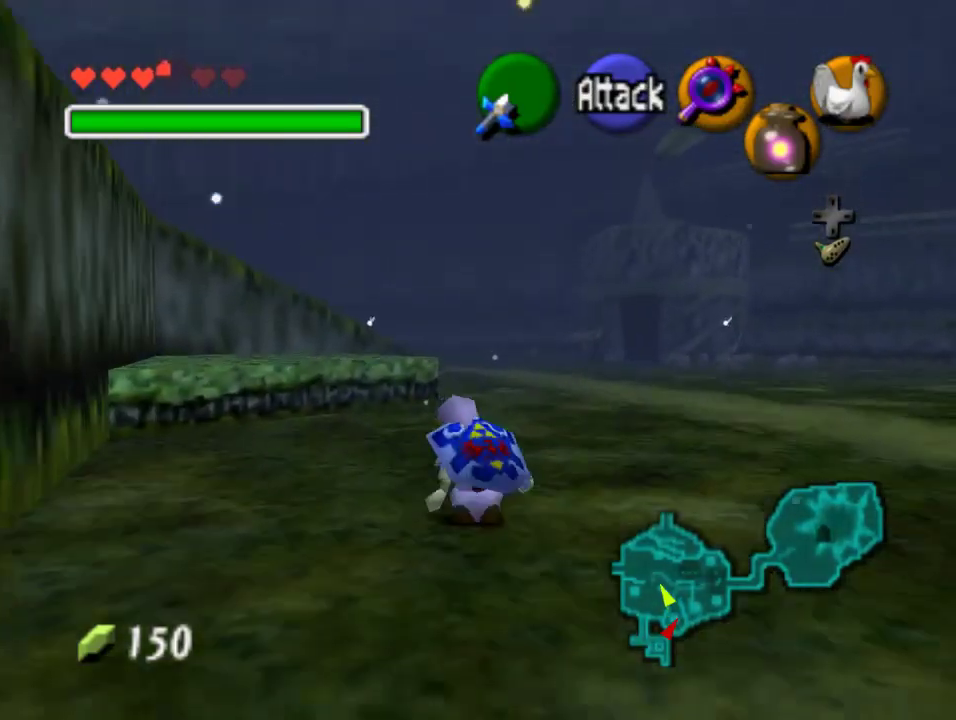
{"buttons": [], "left_stick": "up", "events": [[100, "A", "down"], [300, "A", "up"]]}
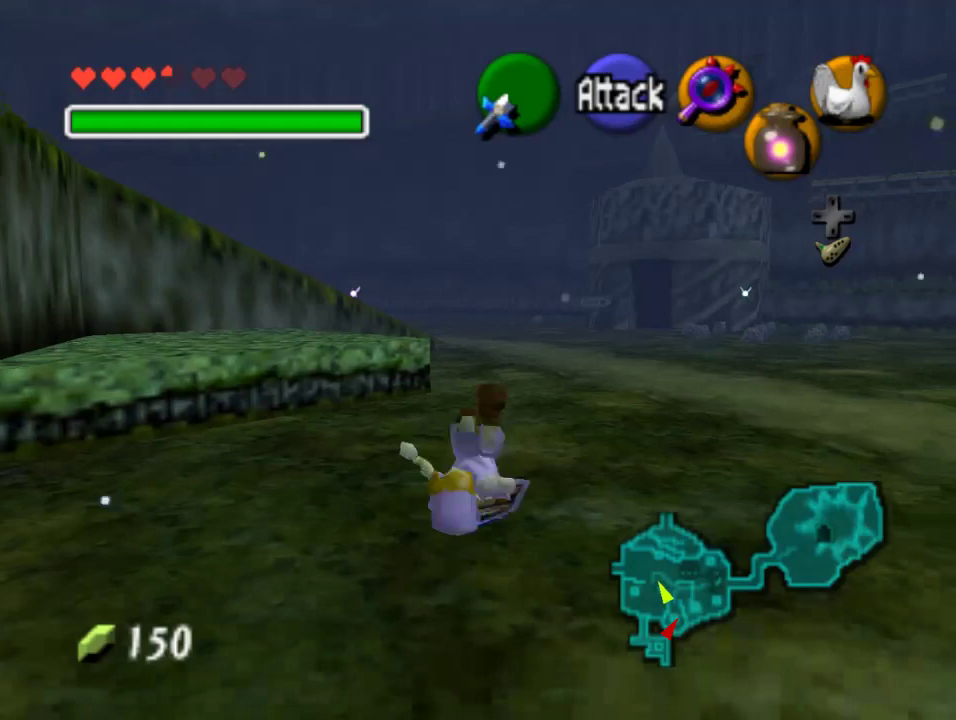
{"buttons": ["A"], "left_stick": "up", "events": [[400, "A", "down"]]}
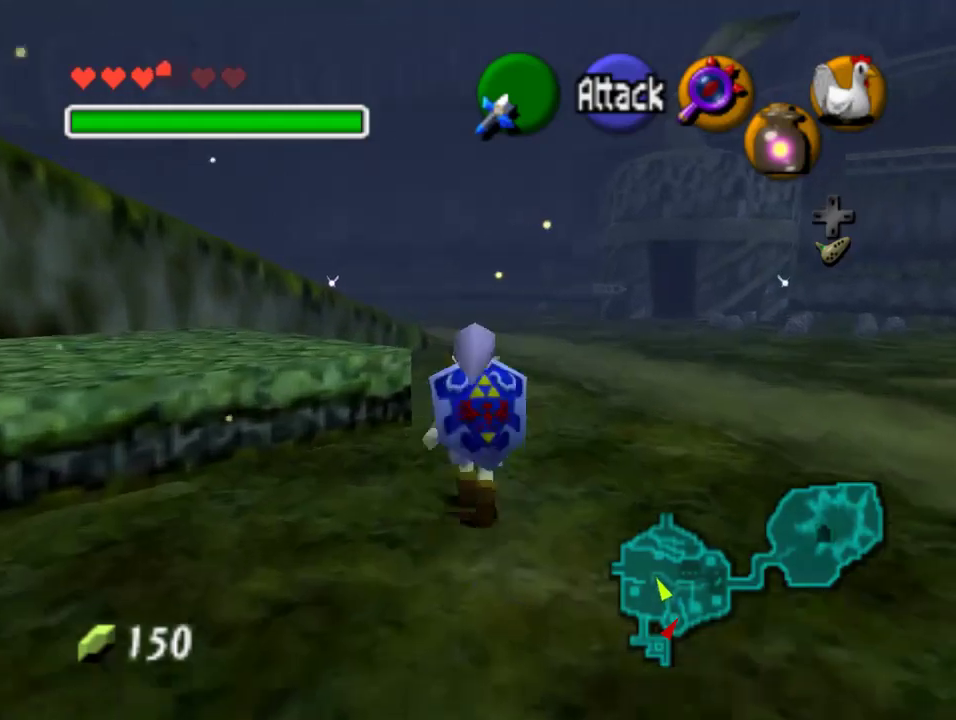
{"buttons": [], "left_stick": "up", "events": [[100, "A", "up"]]}
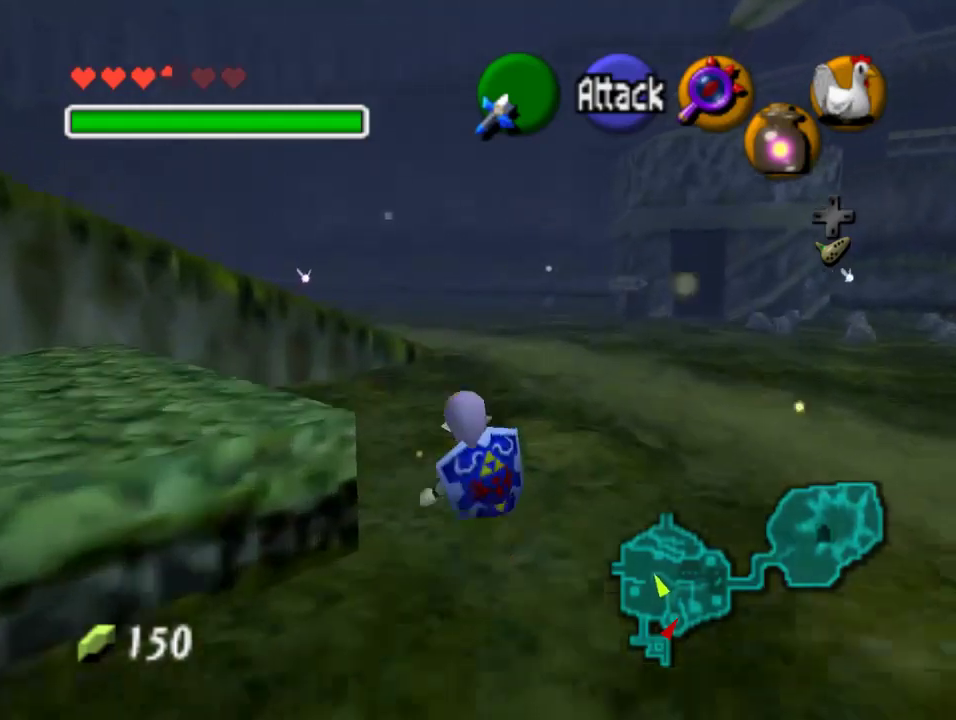
{"buttons": [], "left_stick": "up", "events": [[133, "A", "down"], [333, "A", "up"]]}
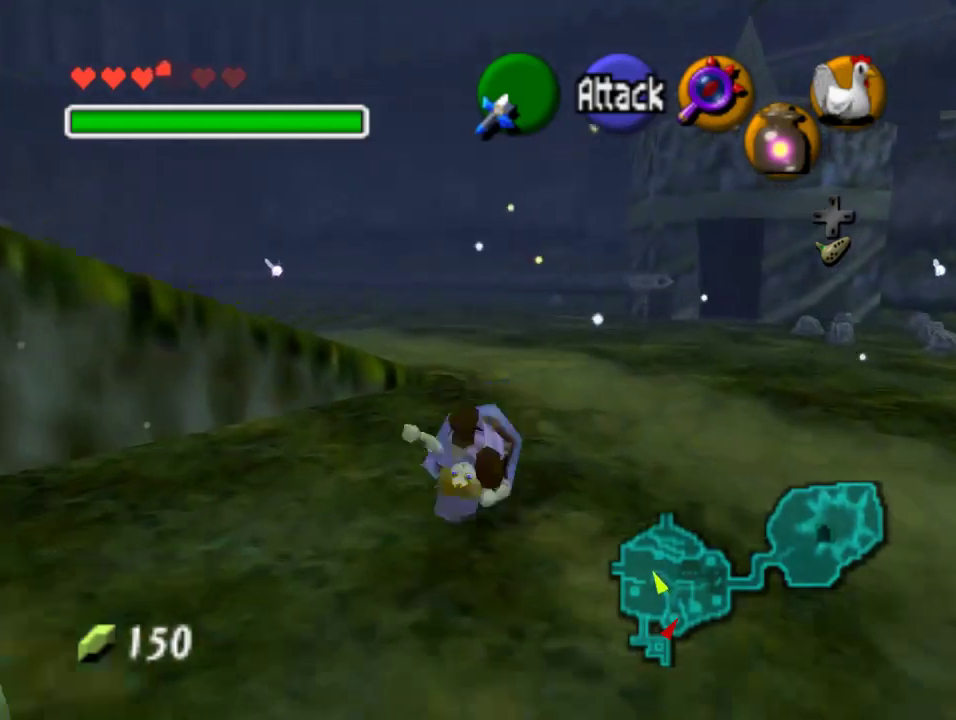
{"buttons": [], "left_stick": "up-left", "events": [[233, "left_stick", "up-left"]]}
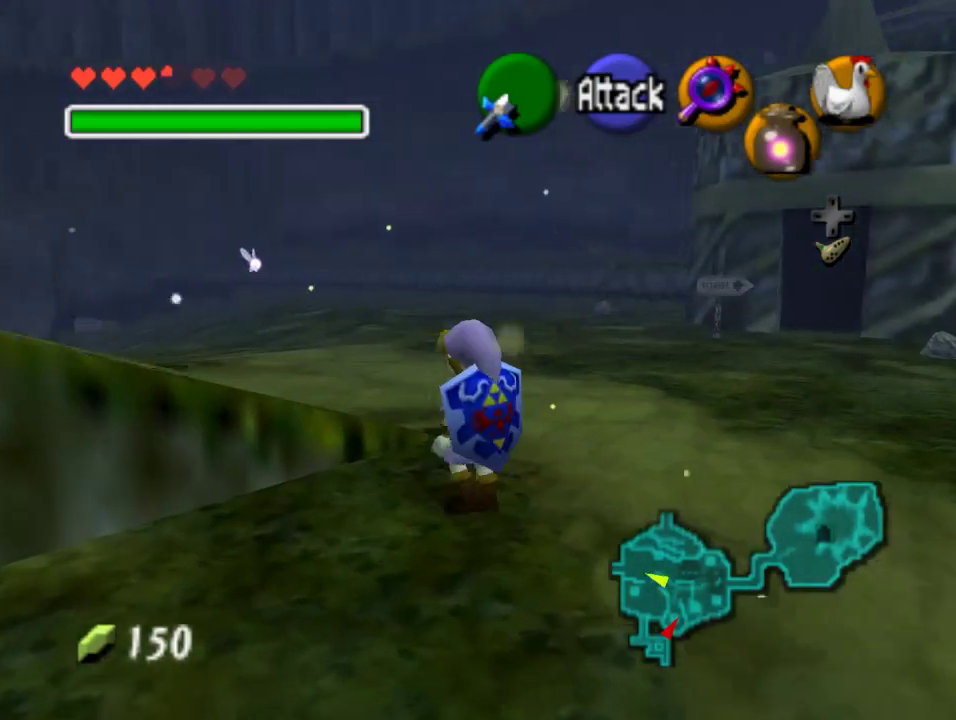
{"buttons": [], "left_stick": "up-left", "events": [[100, "A", "down"], [300, "A", "up"]]}
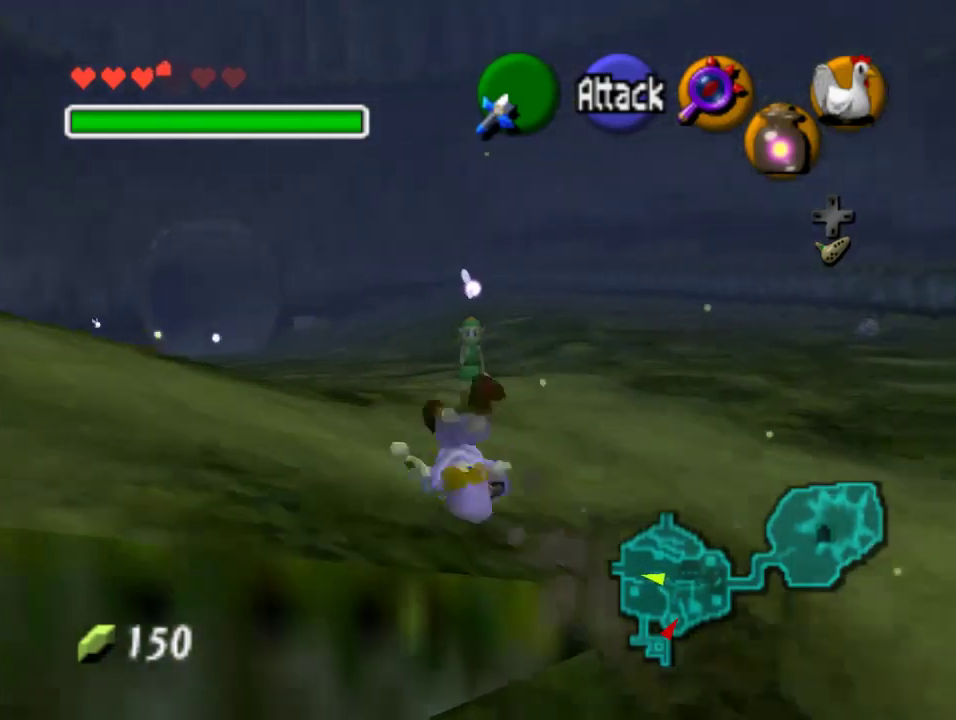
{"buttons": [], "left_stick": "up-left", "events": []}
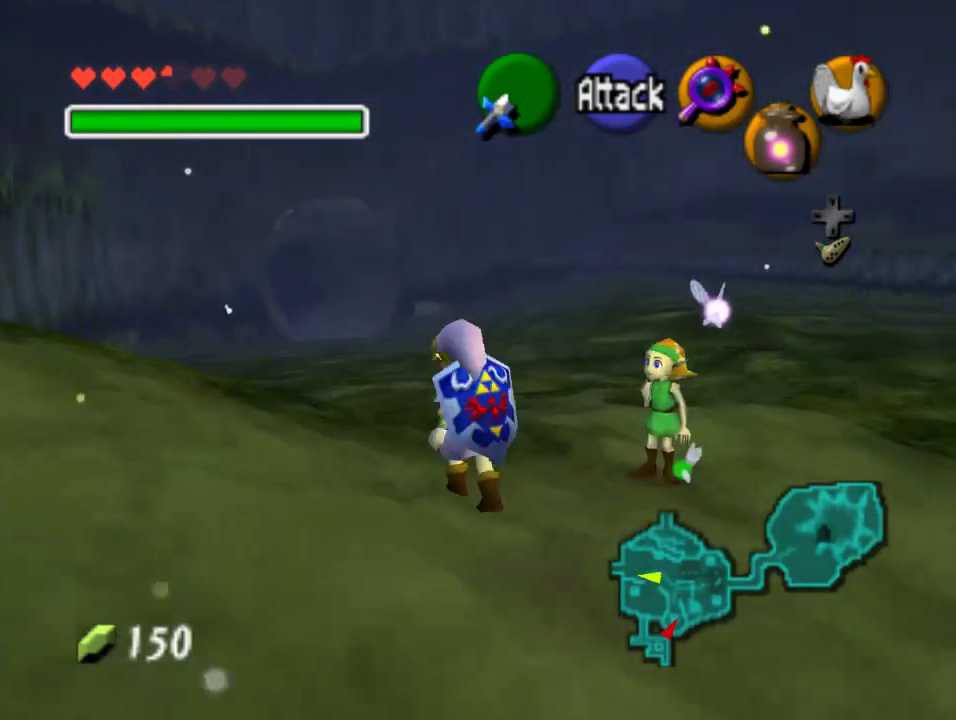
{"buttons": [], "left_stick": "up-left", "events": []}
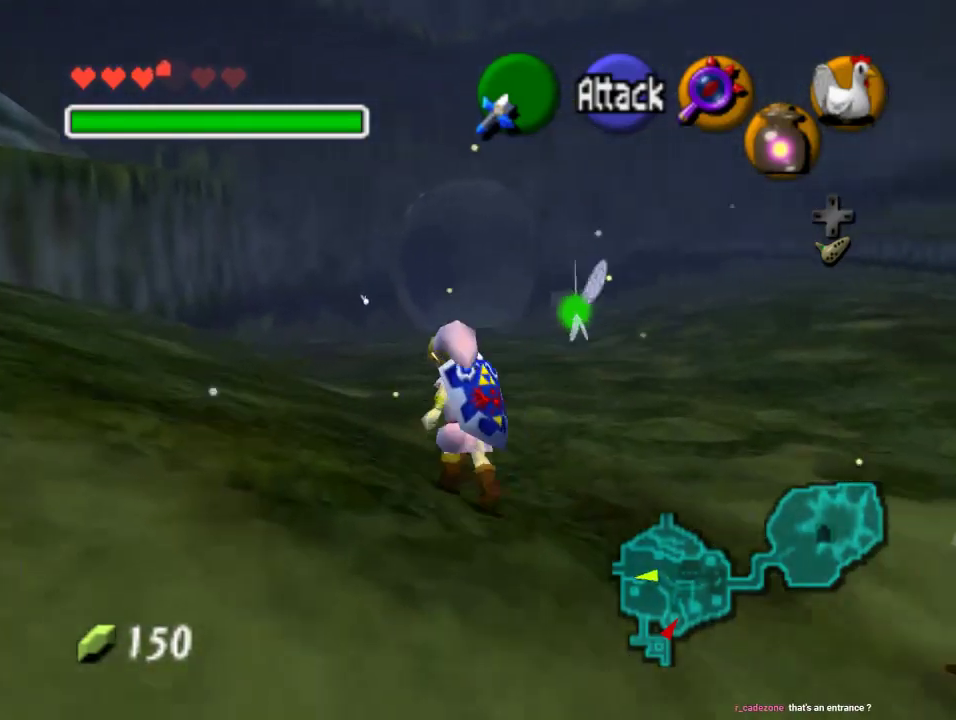
{"buttons": [], "left_stick": "down", "events": [[67, "left_stick", "up"], [367, "left_stick", "down"]]}
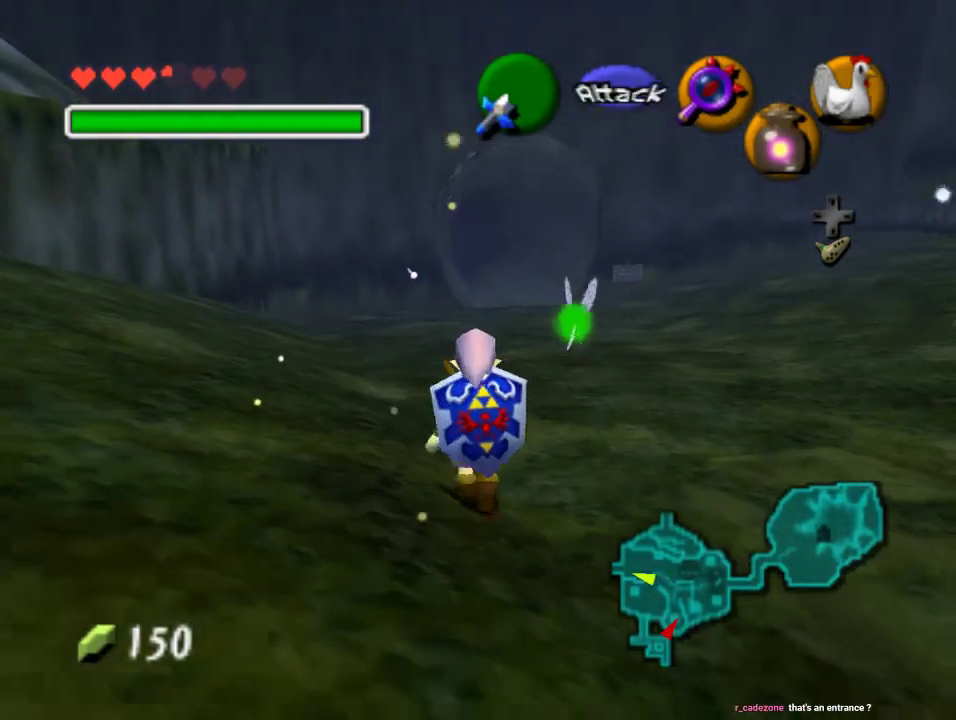
{"buttons": ["Z"], "left_stick": "left", "events": [[33, "left_stick", "center"], [67, "Z", "down"], [200, "left_stick", "left"]]}
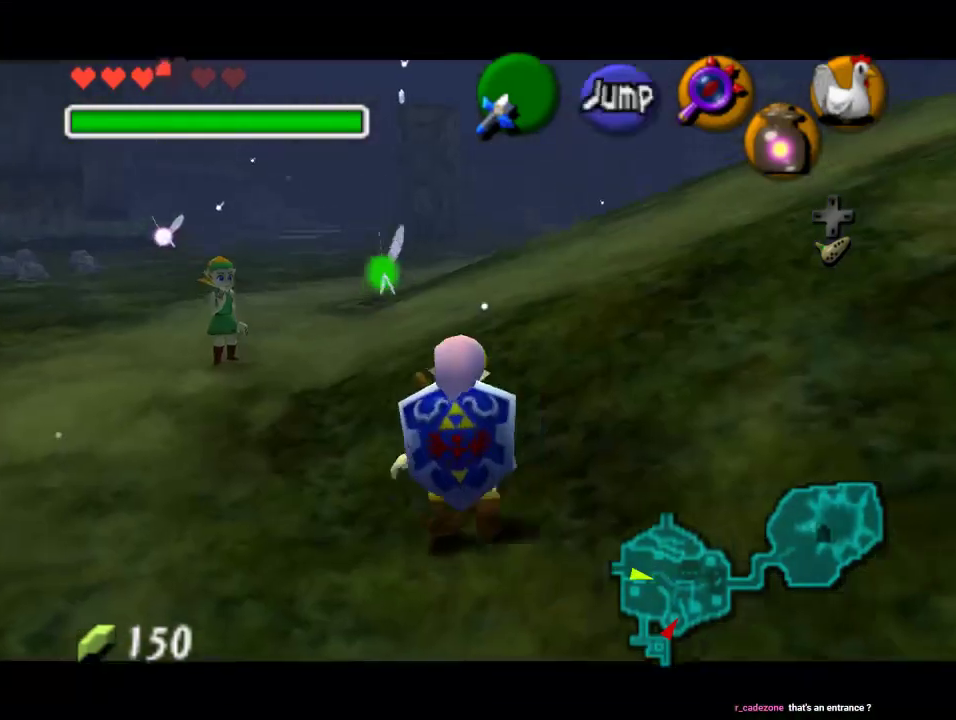
{"buttons": ["Z"], "left_stick": "down", "events": [[167, "left_stick", "down"]]}
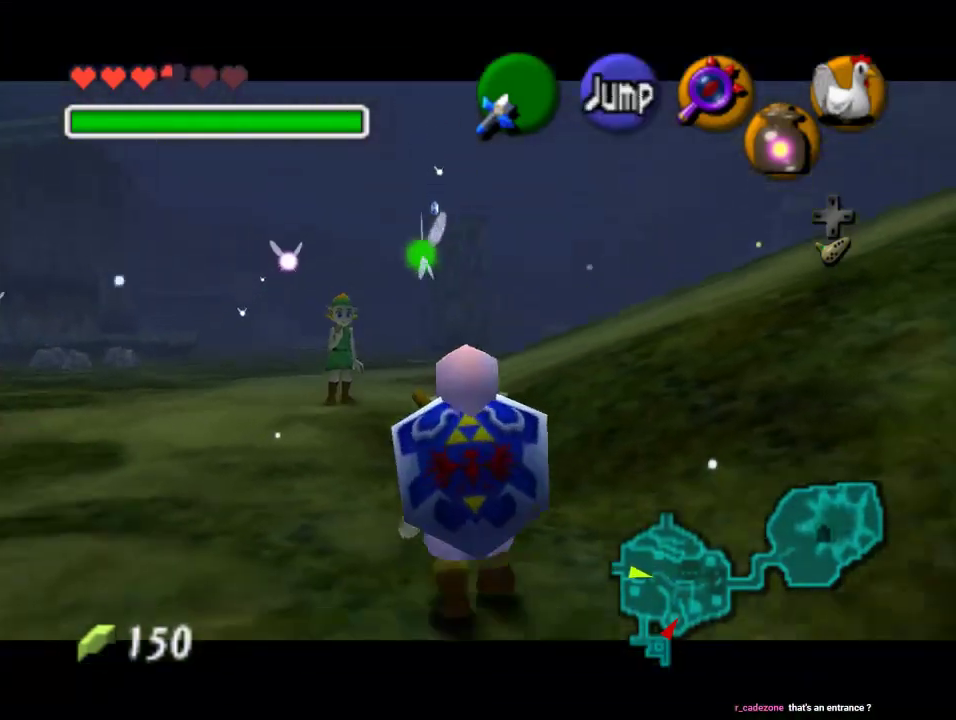
{"buttons": ["Z"], "left_stick": "down", "events": []}
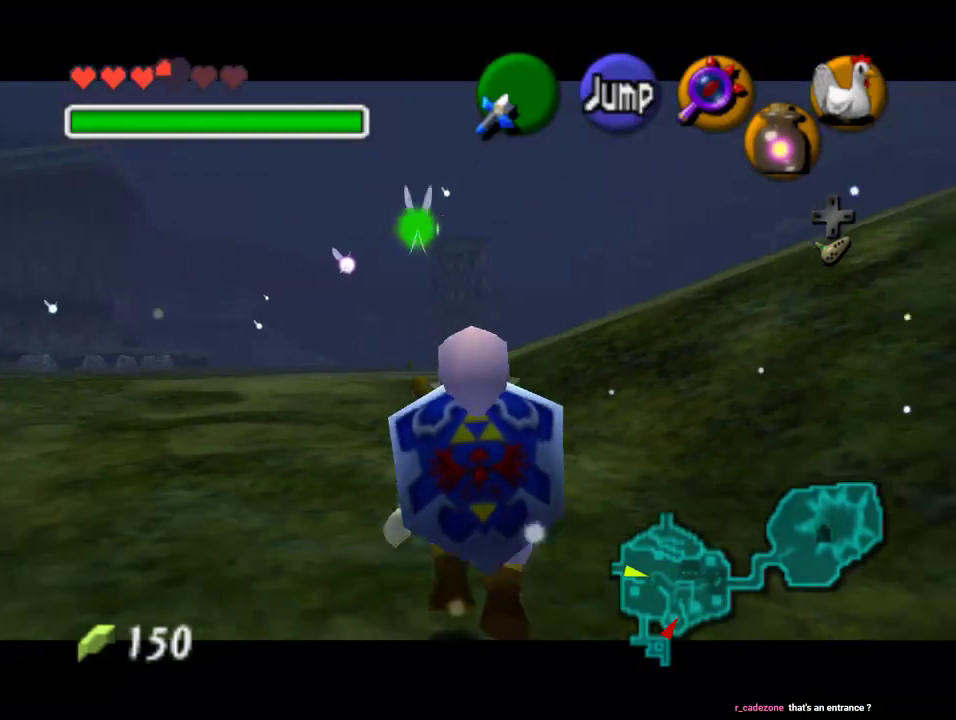
{"buttons": ["Z"], "left_stick": "down", "events": []}